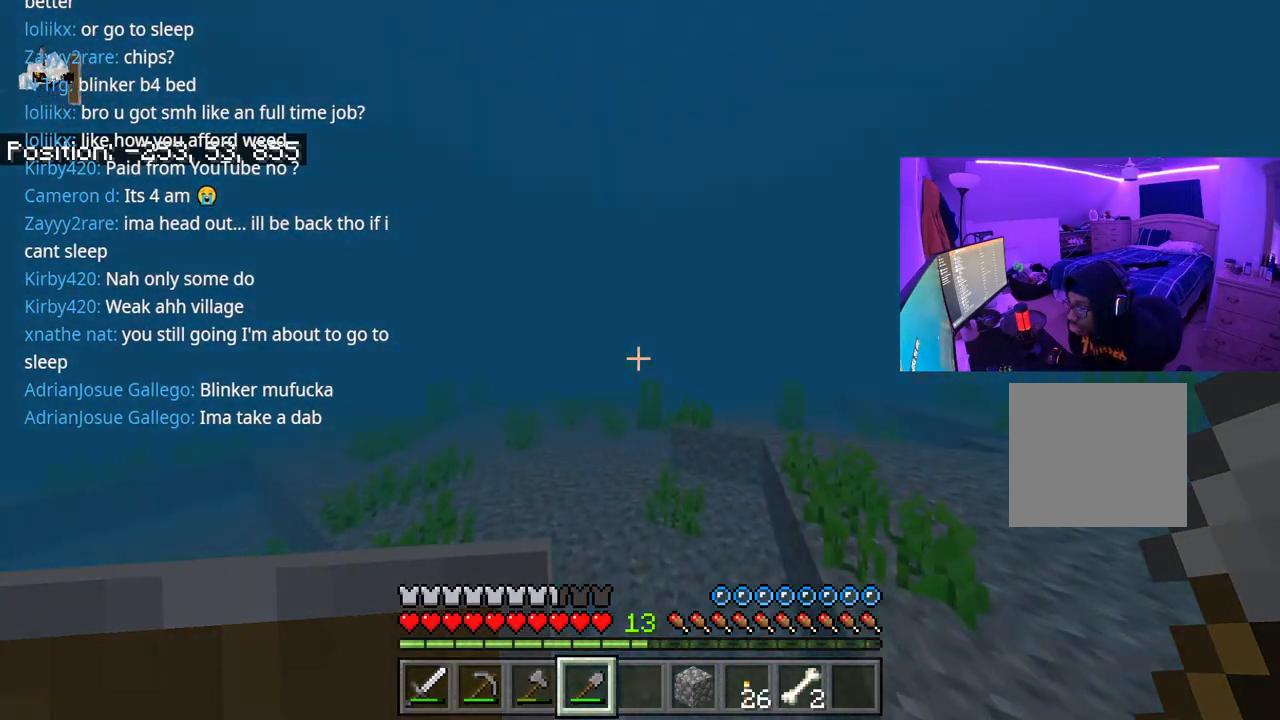
Gameplay with a controller (Xbox layout); each line is a JSON object with the inputs held at the frame after it. "events" lists button and stick changes between this image and that frame as [ms after this image, input, new state], when the widget could be followed in between. Not read: L3.
{"buttons": [], "left_stick": "up", "right_stick": "center", "events": [[150, "right_stick", "right"], [300, "right_stick", "center"]]}
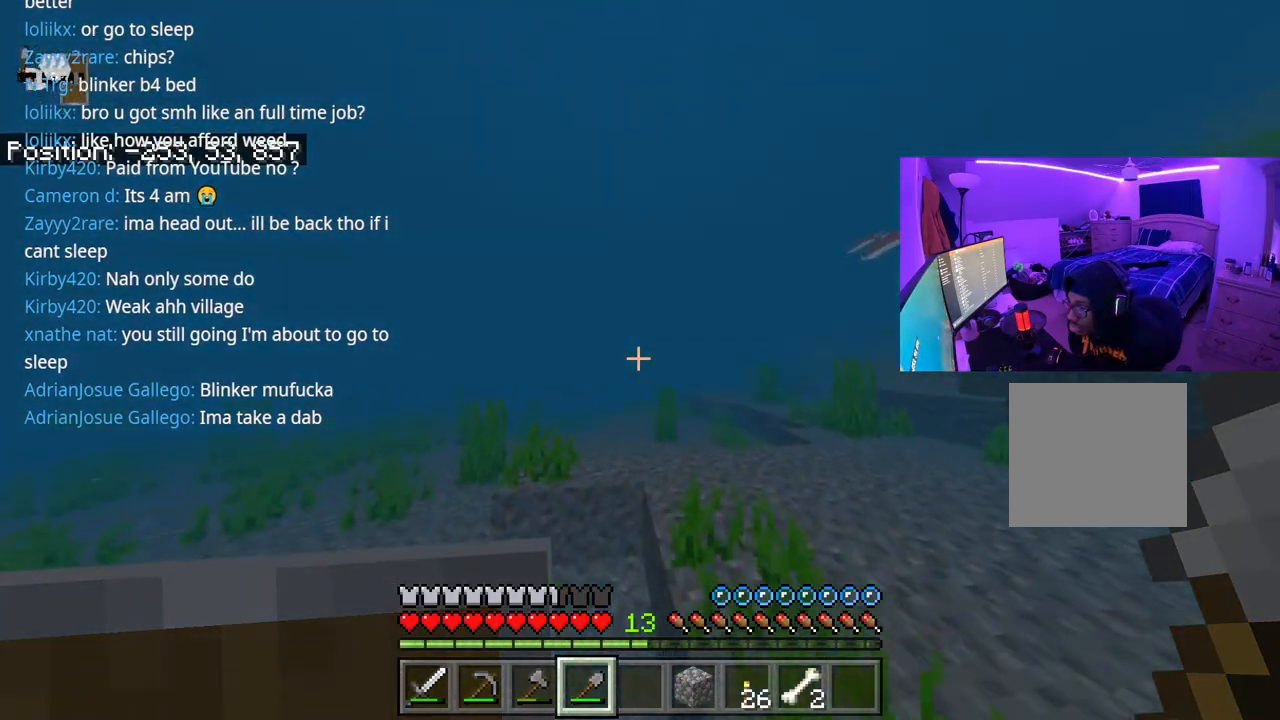
{"buttons": [], "left_stick": "up", "right_stick": "center", "events": []}
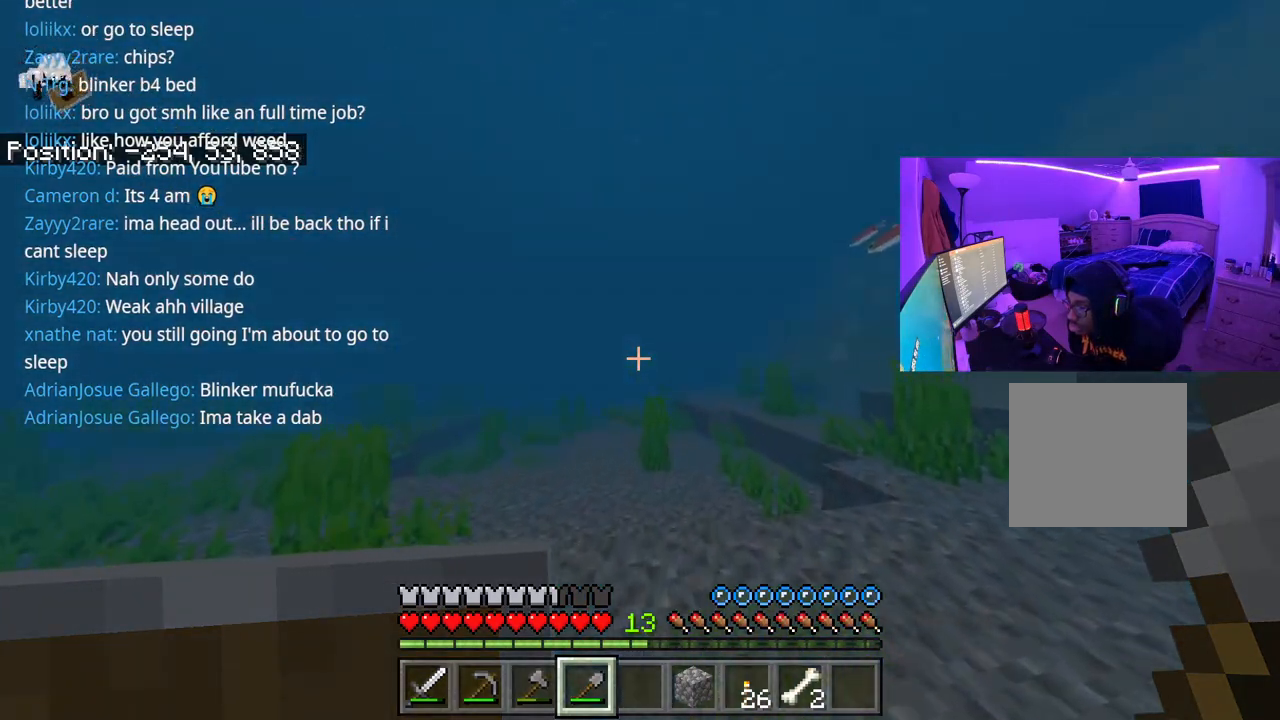
{"buttons": [], "left_stick": "up", "right_stick": "right", "events": [[433, "right_stick", "right"]]}
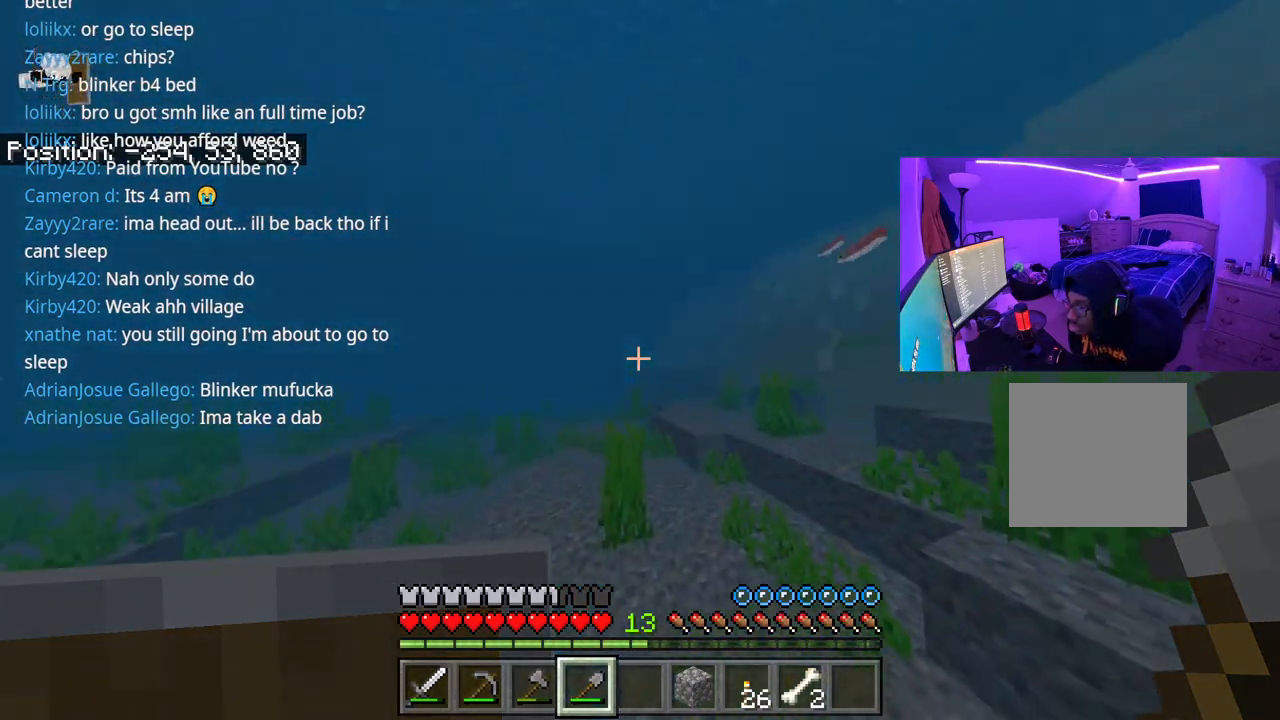
{"buttons": [], "left_stick": "up", "right_stick": "up-right", "events": [[133, "right_stick", "center"], [400, "right_stick", "up-right"]]}
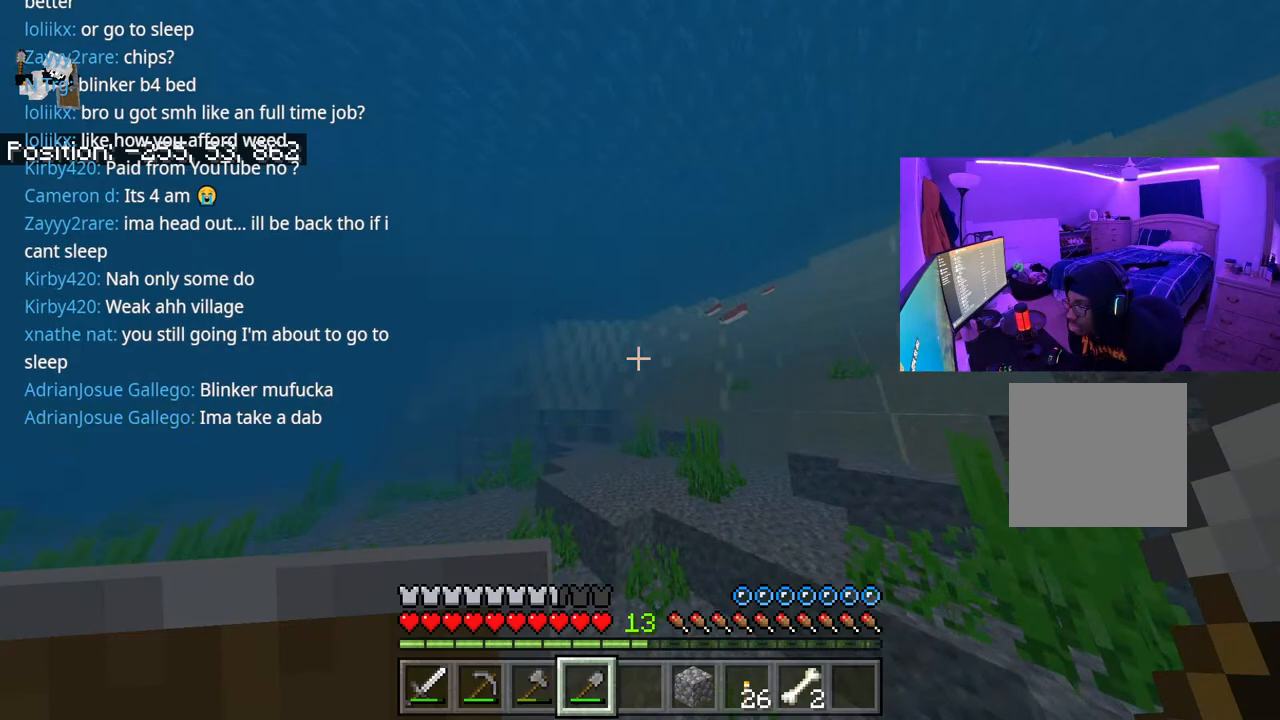
{"buttons": [], "left_stick": "up", "right_stick": "right", "events": [[233, "right_stick", "center"], [317, "right_stick", "right"]]}
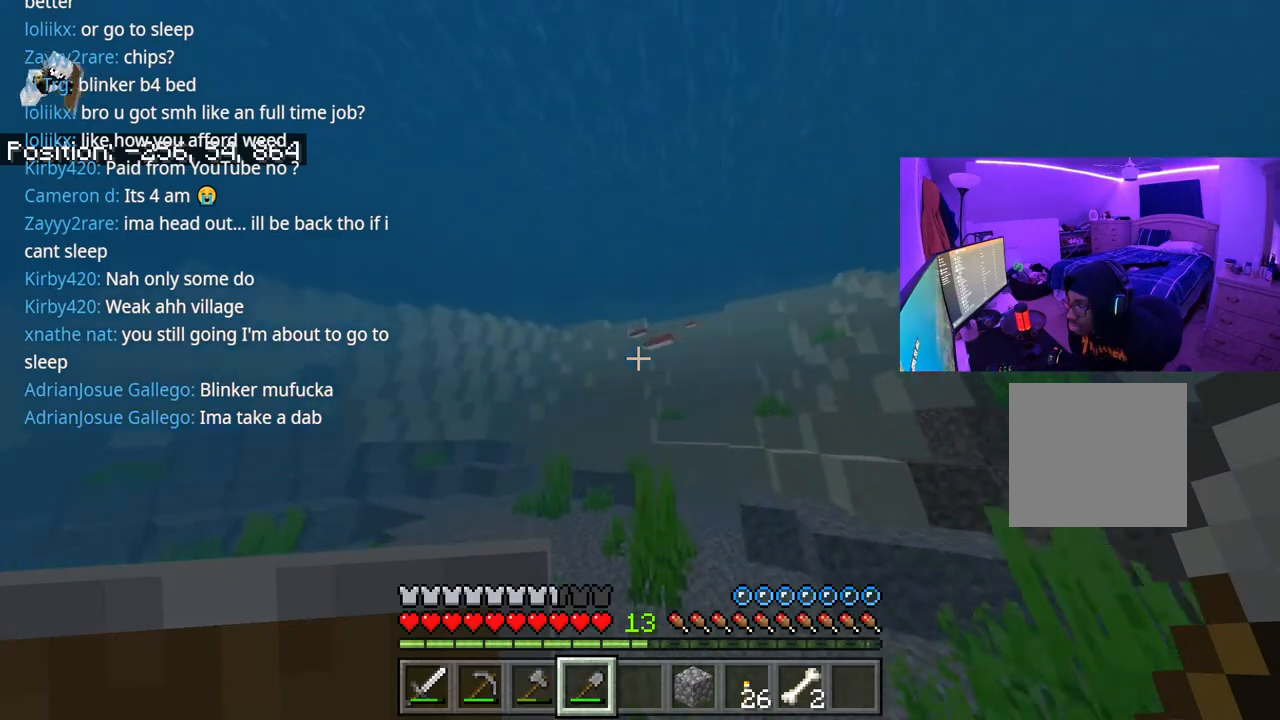
{"buttons": ["R2"], "left_stick": "up", "right_stick": "center", "events": [[33, "right_stick", "center"], [300, "R2", "down"], [417, "R2", "up"], [450, "R2", "down"]]}
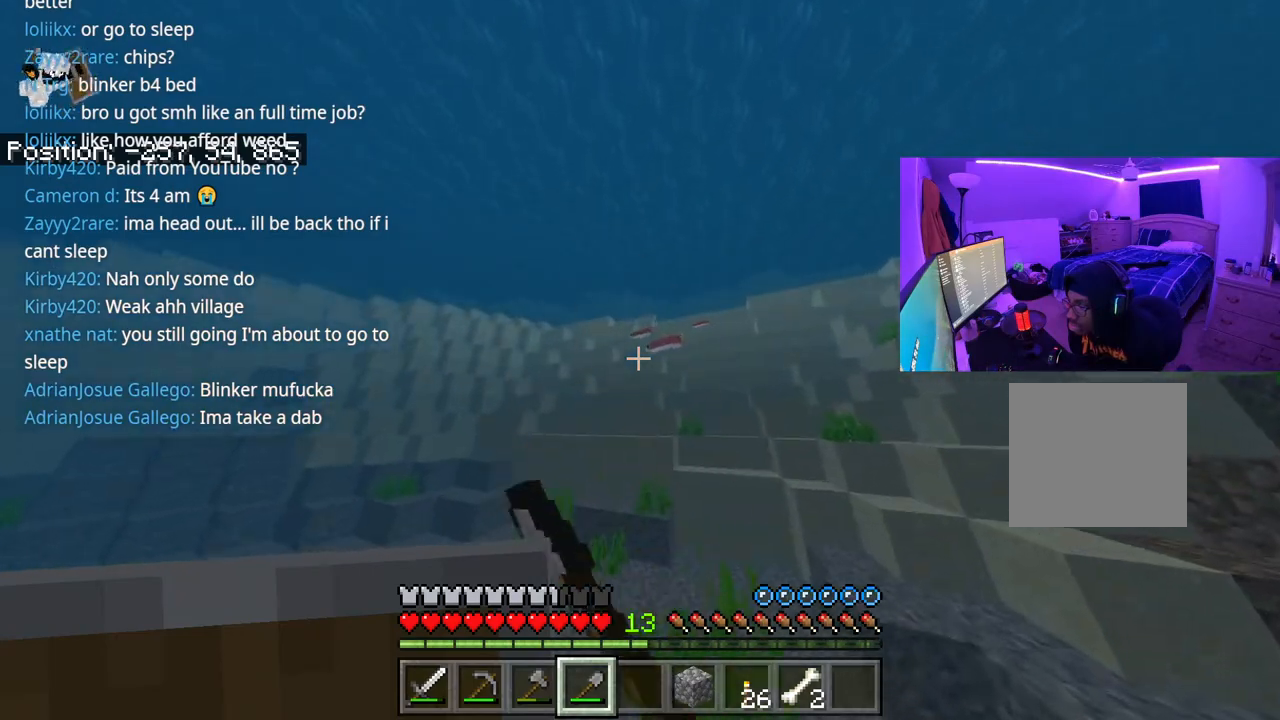
{"buttons": [], "left_stick": "up", "right_stick": "center", "events": [[50, "R2", "up"], [183, "R2", "down"], [283, "R2", "up"], [417, "R2", "down"], [500, "R2", "up"]]}
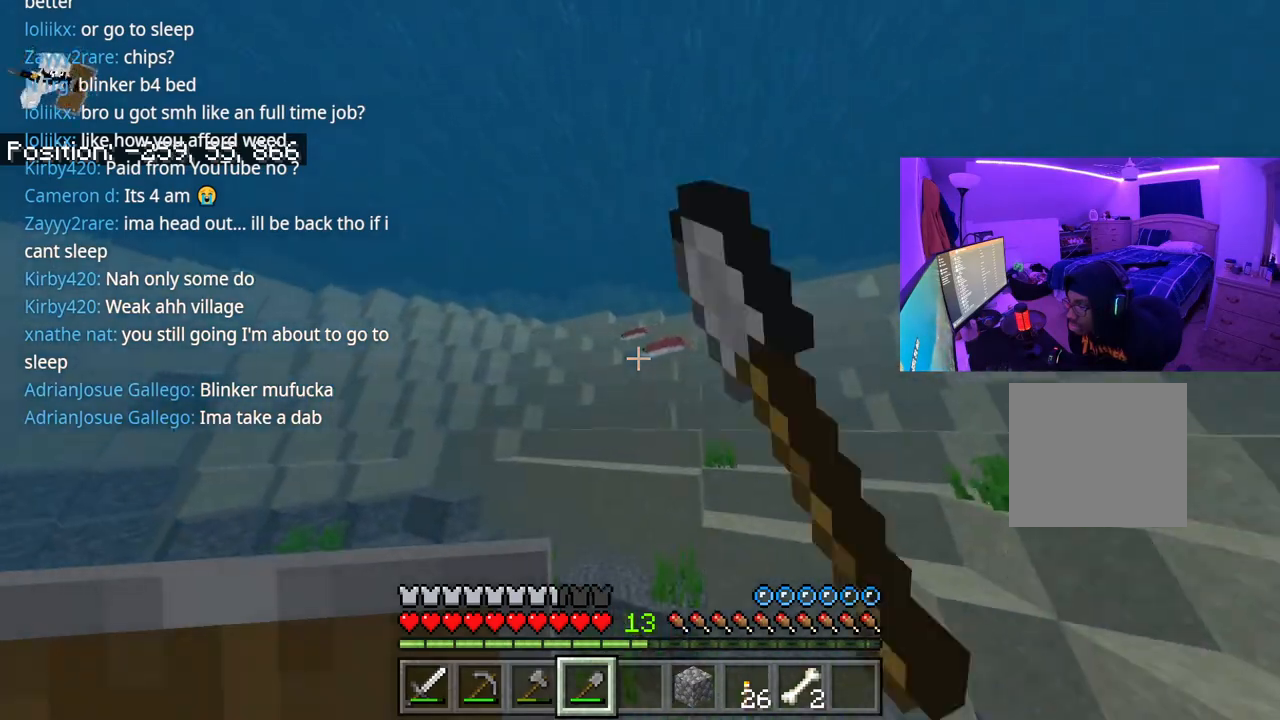
{"buttons": ["R2"], "left_stick": "up", "right_stick": "center", "events": [[417, "R2", "down"]]}
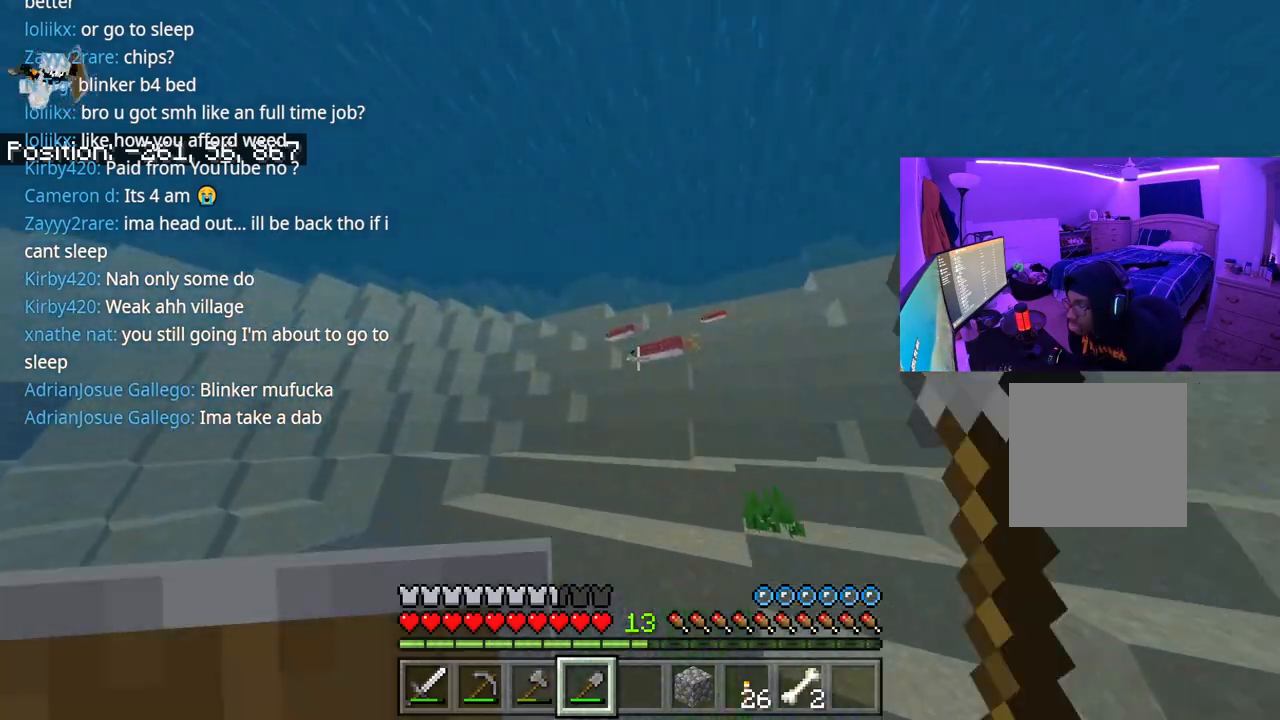
{"buttons": ["R2"], "left_stick": "up", "right_stick": "center", "events": []}
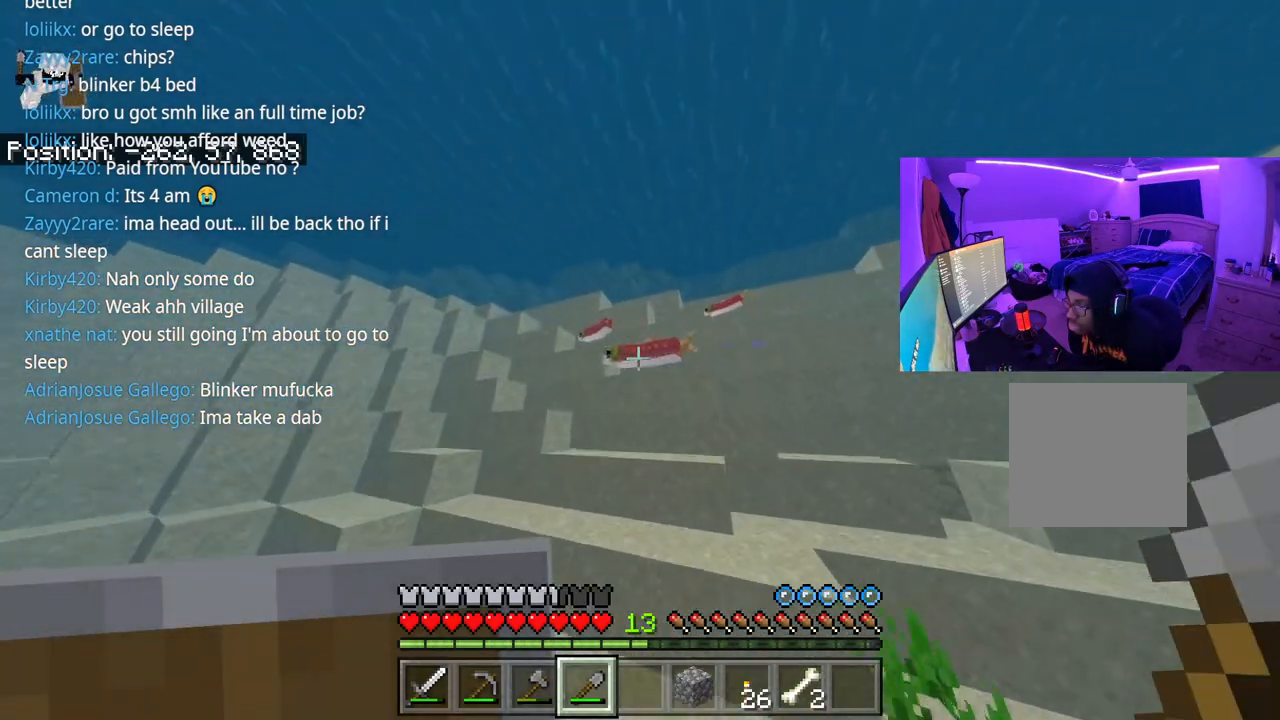
{"buttons": ["A", "R2"], "left_stick": "up", "right_stick": "left", "events": [[33, "R2", "up"], [83, "R2", "down"], [217, "R2", "up"], [300, "R2", "down"], [367, "R2", "up"], [483, "R2", "down"], [500, "A", "down"], [500, "right_stick", "left"]]}
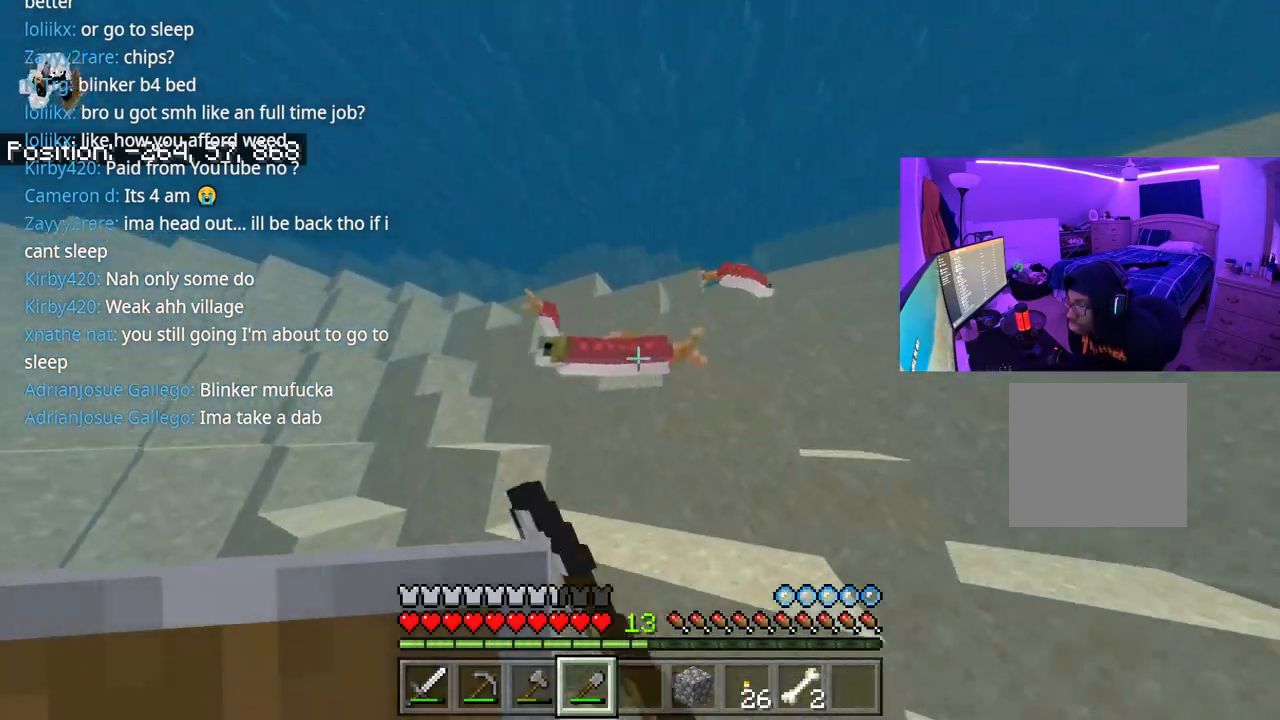
{"buttons": ["R2"], "left_stick": "up", "right_stick": "left", "events": [[50, "R2", "up"], [133, "A", "up"], [167, "R2", "down"], [233, "R2", "up"], [283, "R2", "down"], [283, "right_stick", "down-left"], [300, "A", "down"], [400, "right_stick", "left"], [433, "A", "up"]]}
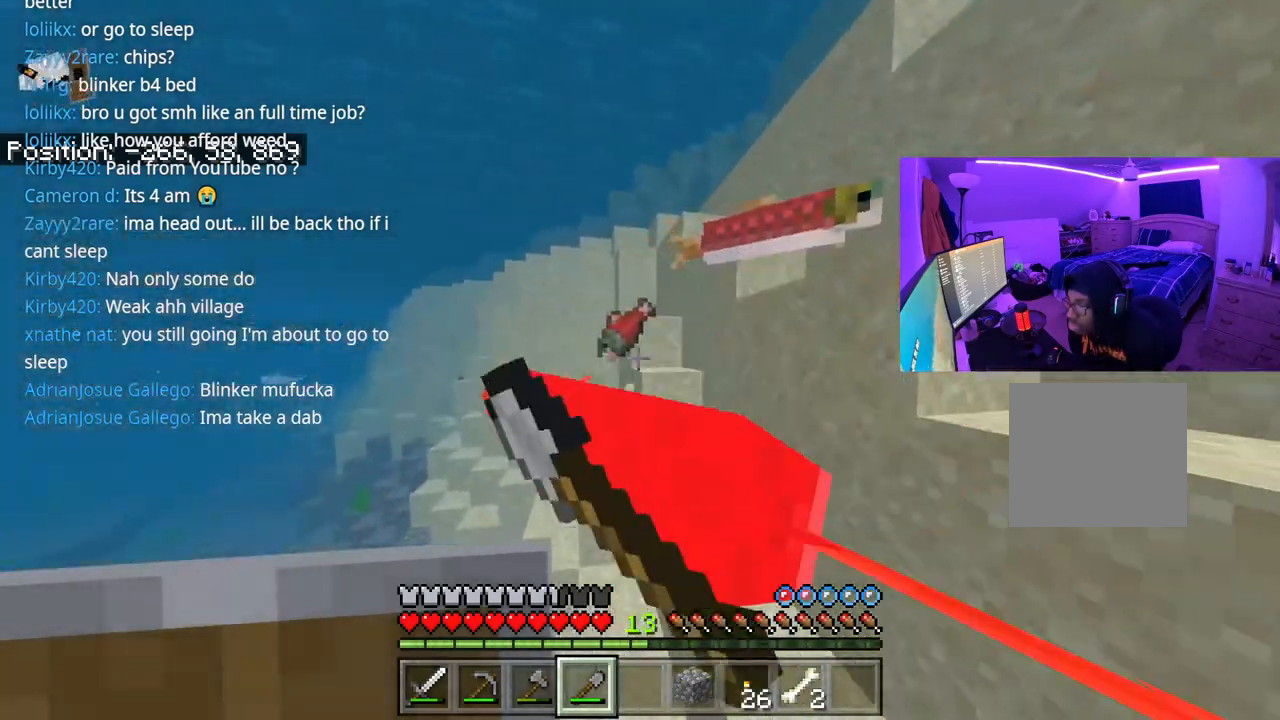
{"buttons": [], "left_stick": "up", "right_stick": "left", "events": [[50, "R2", "up"], [100, "R2", "down"], [217, "R2", "up"], [317, "A", "down"], [317, "R2", "down"], [400, "R2", "up"], [483, "A", "up"]]}
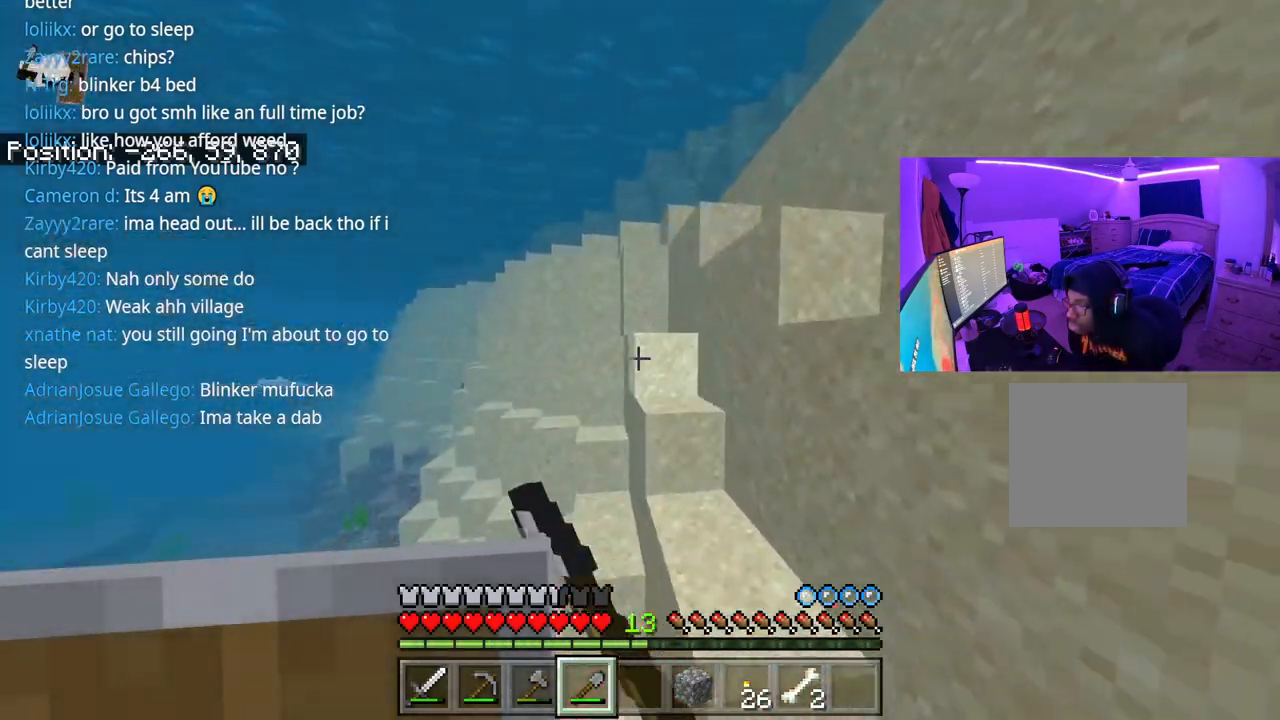
{"buttons": ["A"], "left_stick": "up", "right_stick": "center", "events": [[17, "right_stick", "down-left"], [283, "right_stick", "center"], [350, "A", "down"]]}
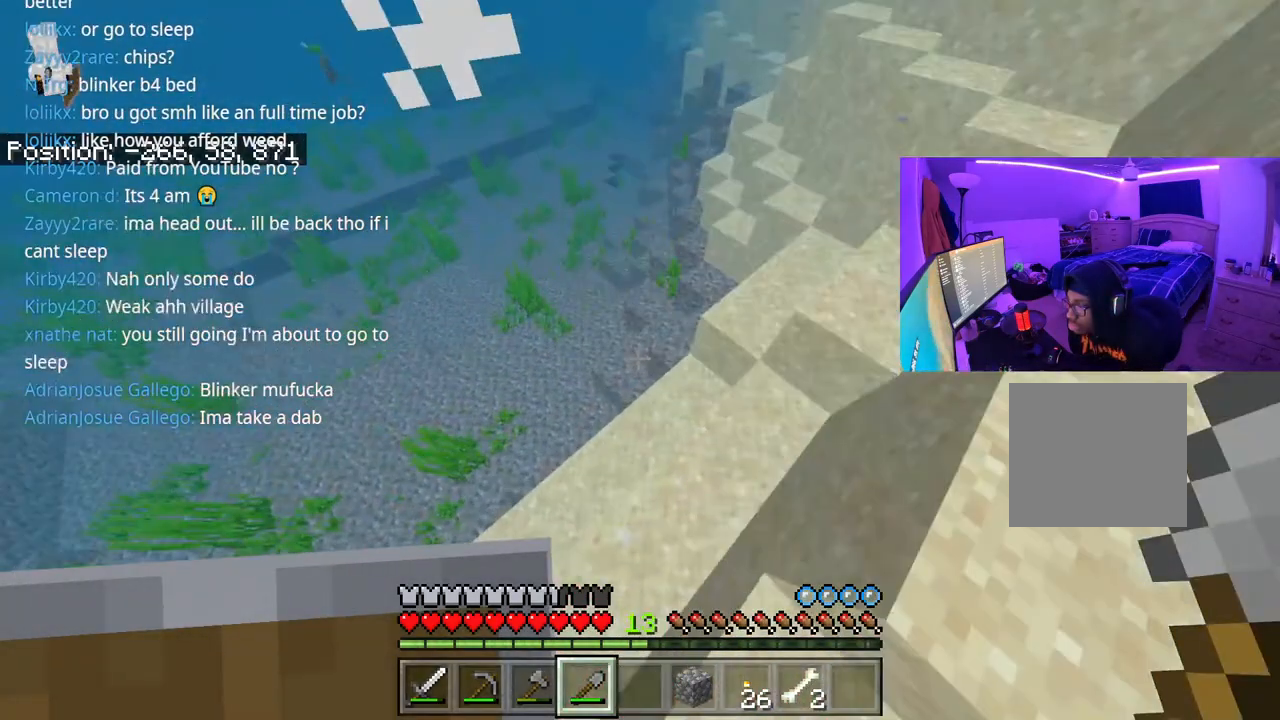
{"buttons": ["A"], "left_stick": "up", "right_stick": "center", "events": []}
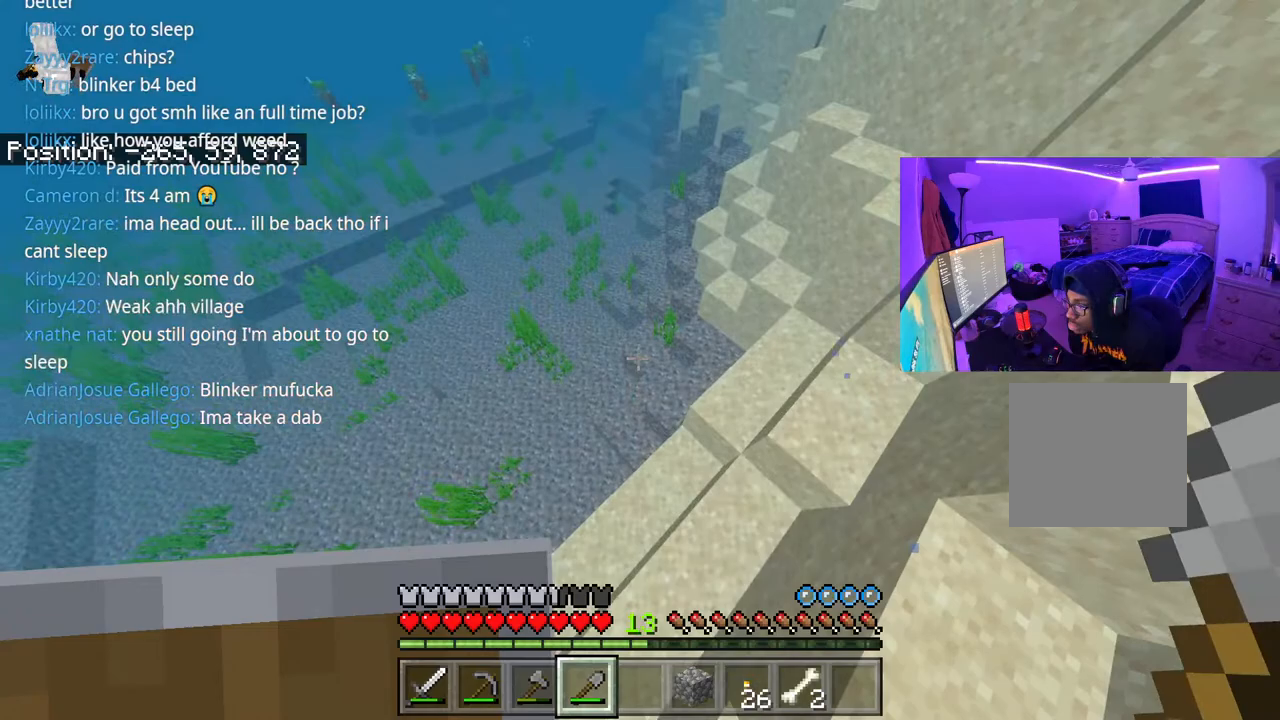
{"buttons": ["A"], "left_stick": "up", "right_stick": "up-left", "events": [[500, "right_stick", "up-left"]]}
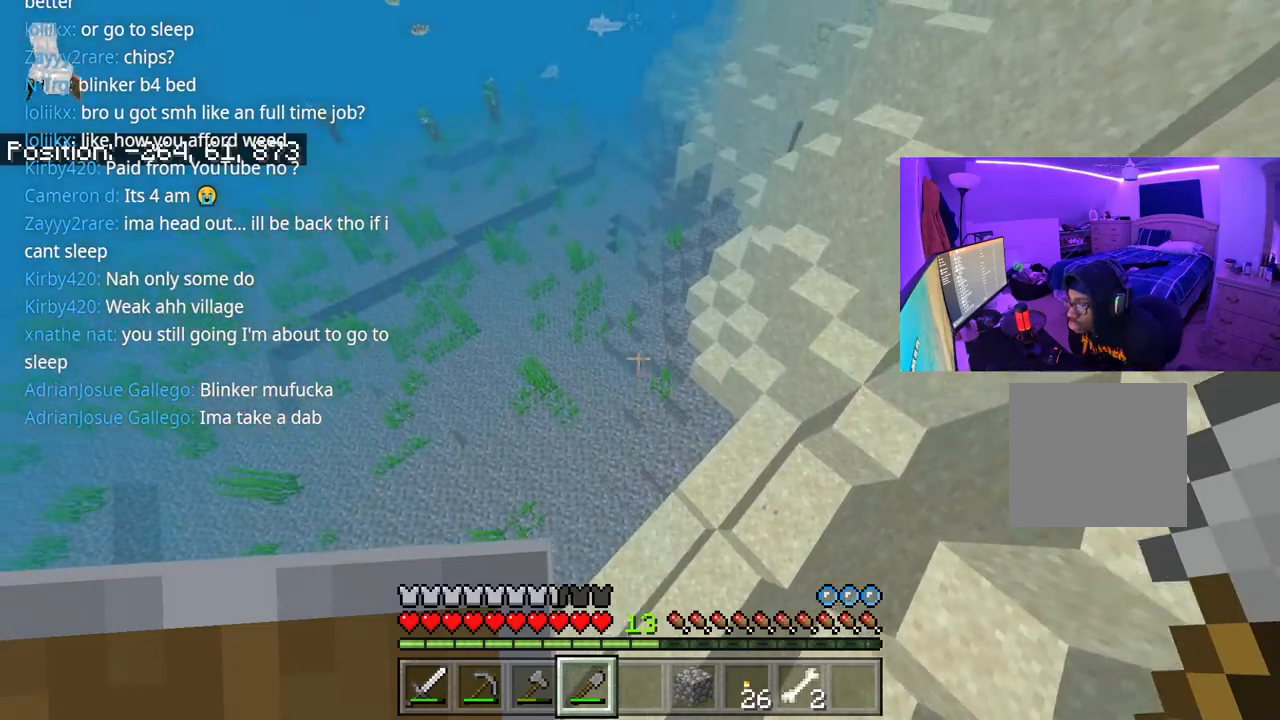
{"buttons": ["A"], "left_stick": "up-right", "right_stick": "center", "events": [[67, "left_stick", "up-right"], [183, "right_stick", "center"]]}
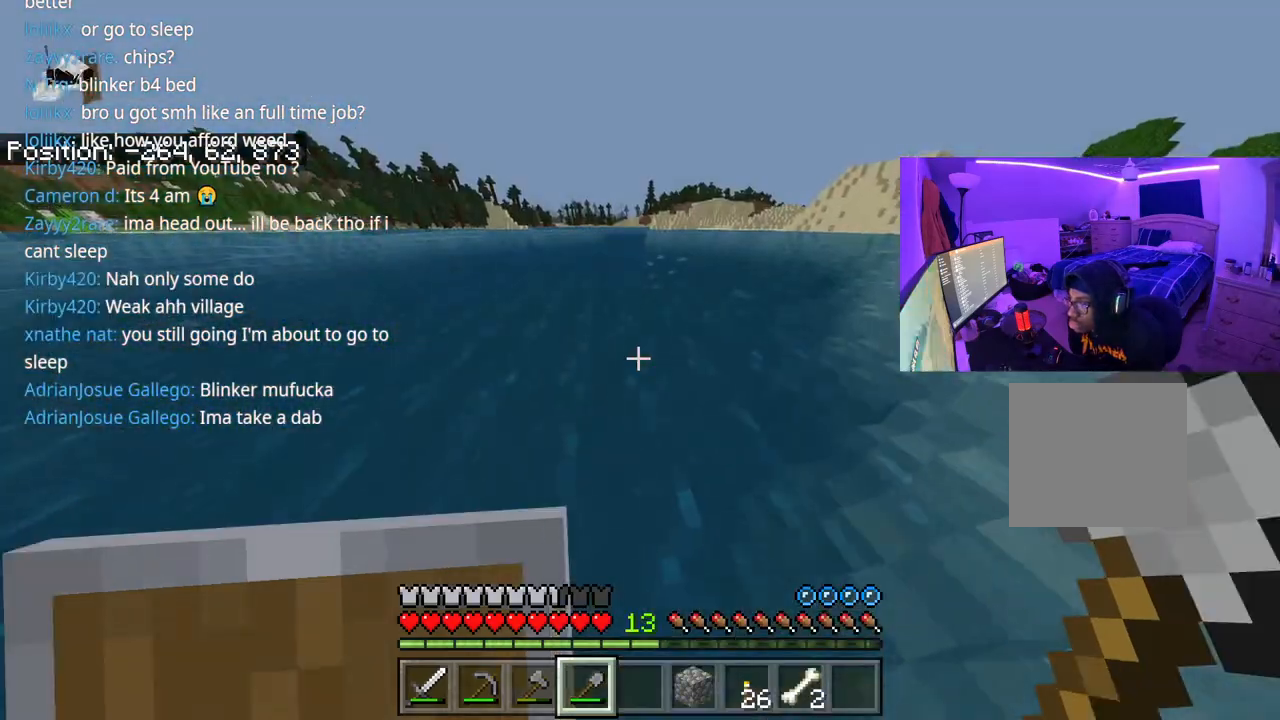
{"buttons": [], "left_stick": "up-right", "right_stick": "right", "events": [[100, "right_stick", "right"], [167, "A", "up"]]}
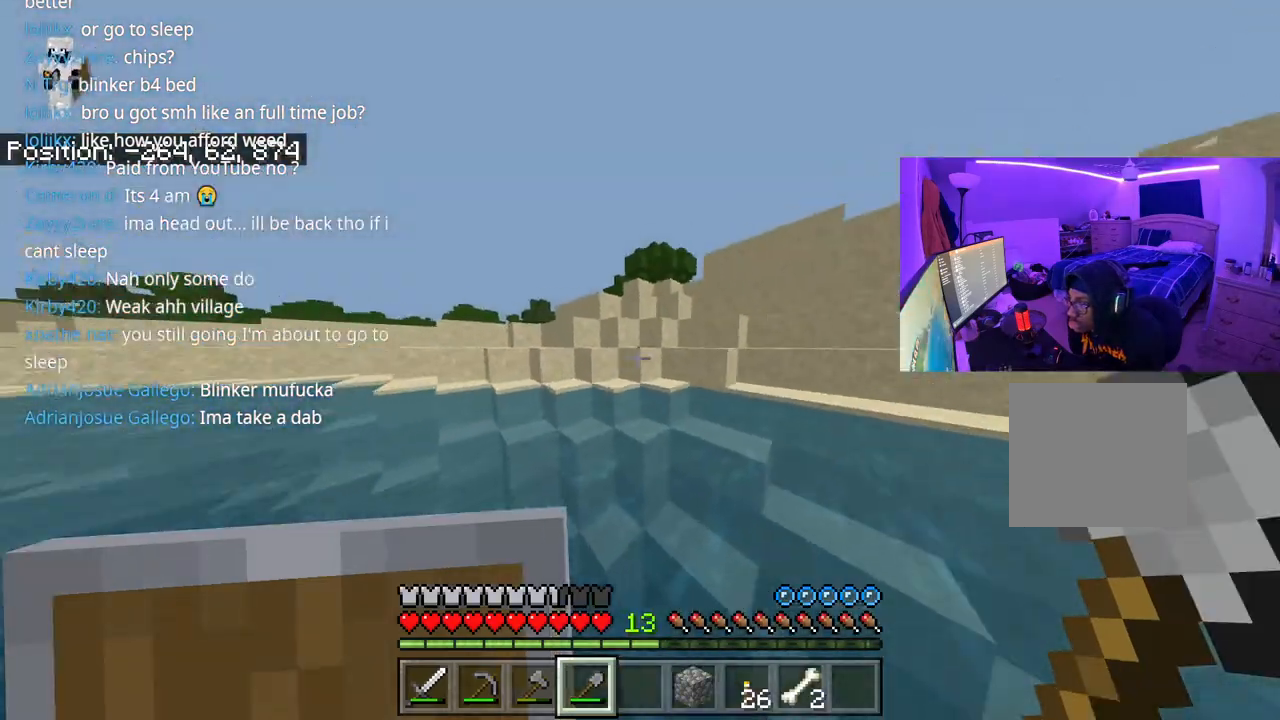
{"buttons": [], "left_stick": "up", "right_stick": "center", "events": [[133, "right_stick", "center"], [467, "left_stick", "up"]]}
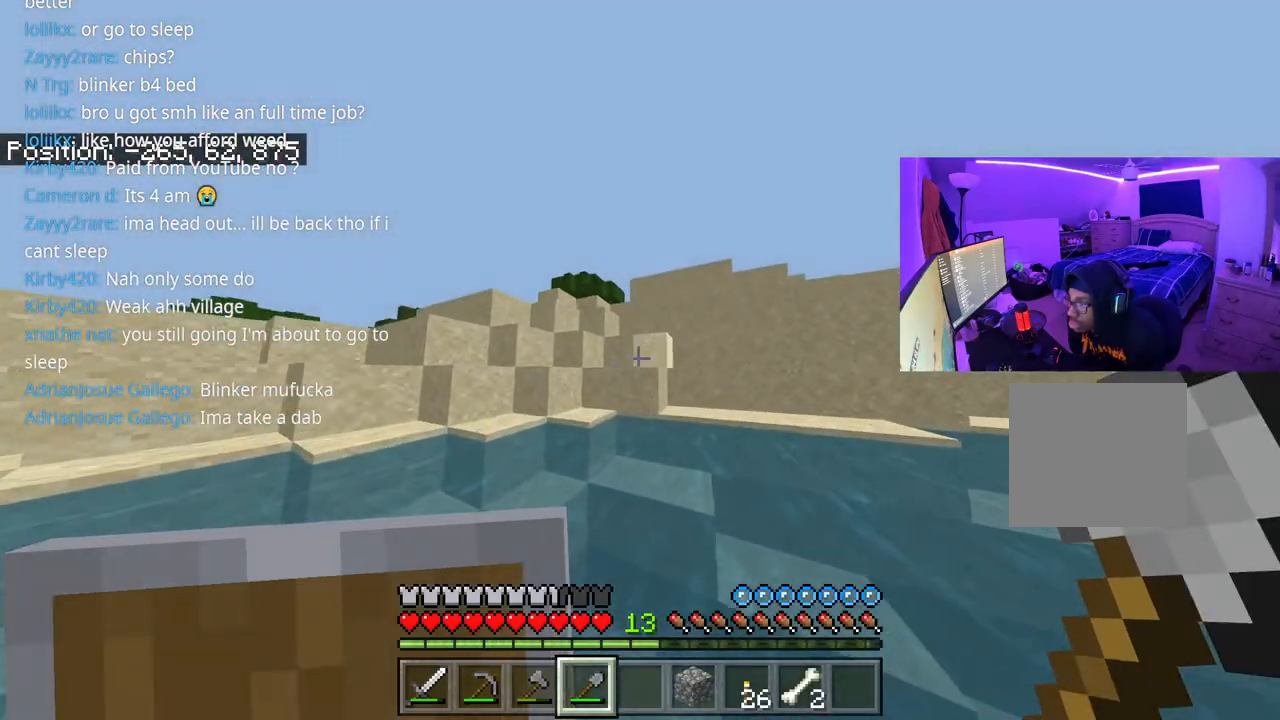
{"buttons": ["A"], "left_stick": "up", "right_stick": "center", "events": [[367, "A", "down"]]}
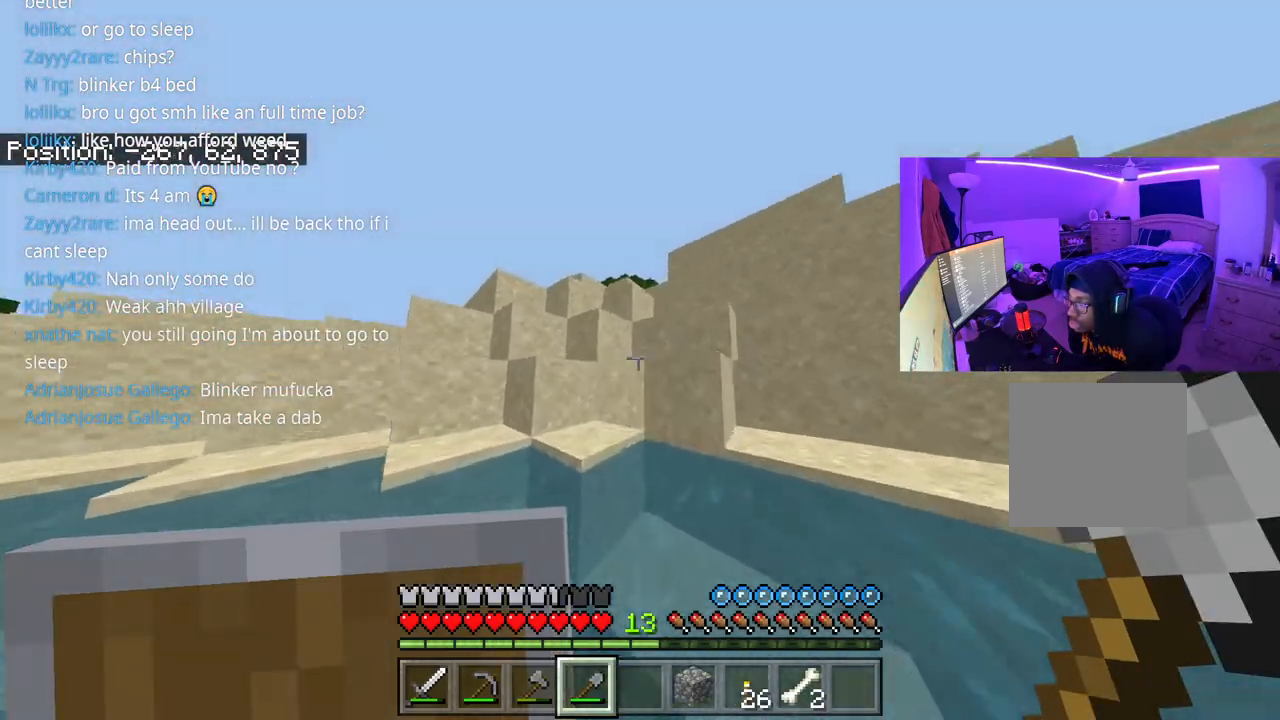
{"buttons": ["A"], "left_stick": "up", "right_stick": "center", "events": []}
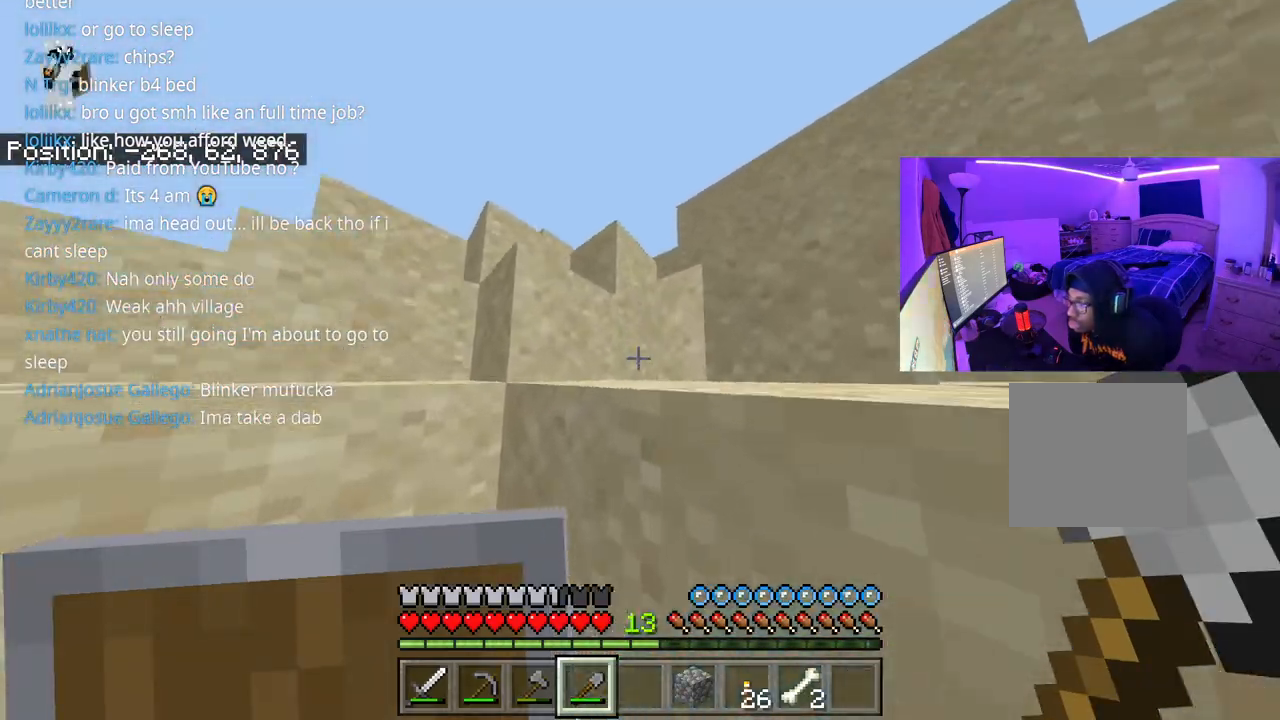
{"buttons": [], "left_stick": "up", "right_stick": "center", "events": [[500, "A", "up"]]}
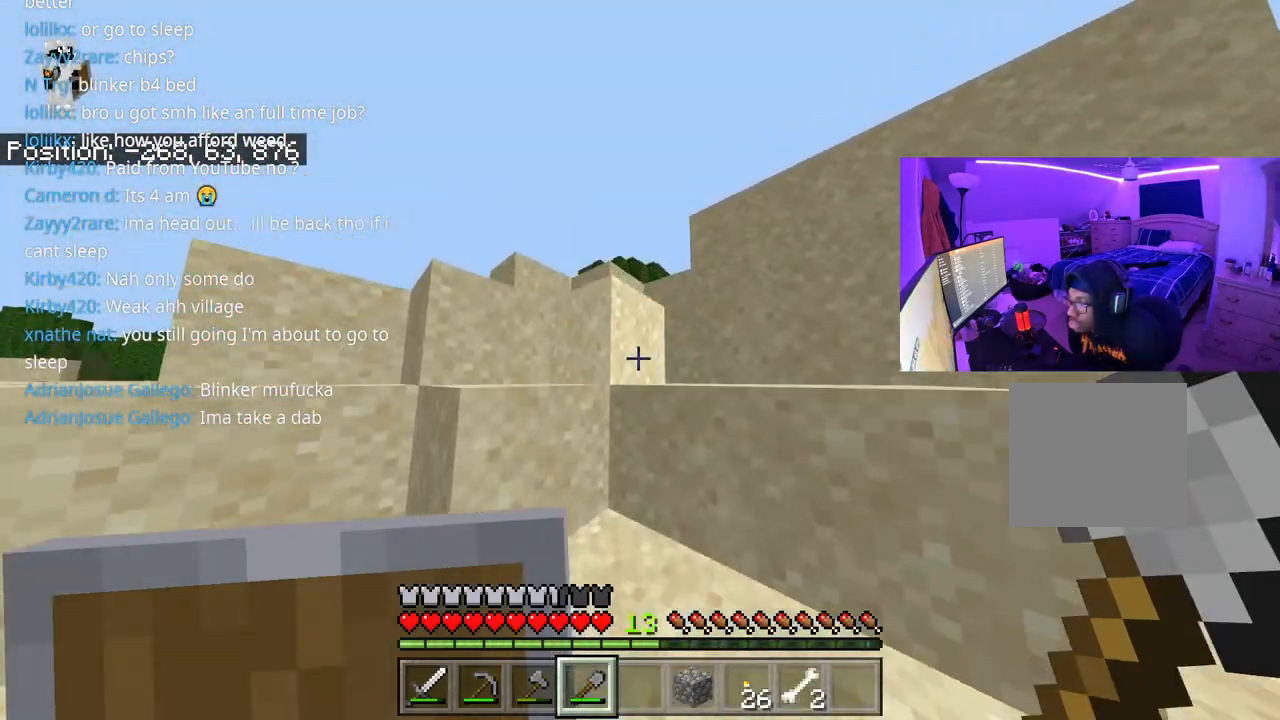
{"buttons": ["R2"], "left_stick": "up-right", "right_stick": "down", "events": [[233, "A", "down"], [267, "left_stick", "up-right"], [267, "right_stick", "down"], [400, "A", "up"], [400, "R2", "down"]]}
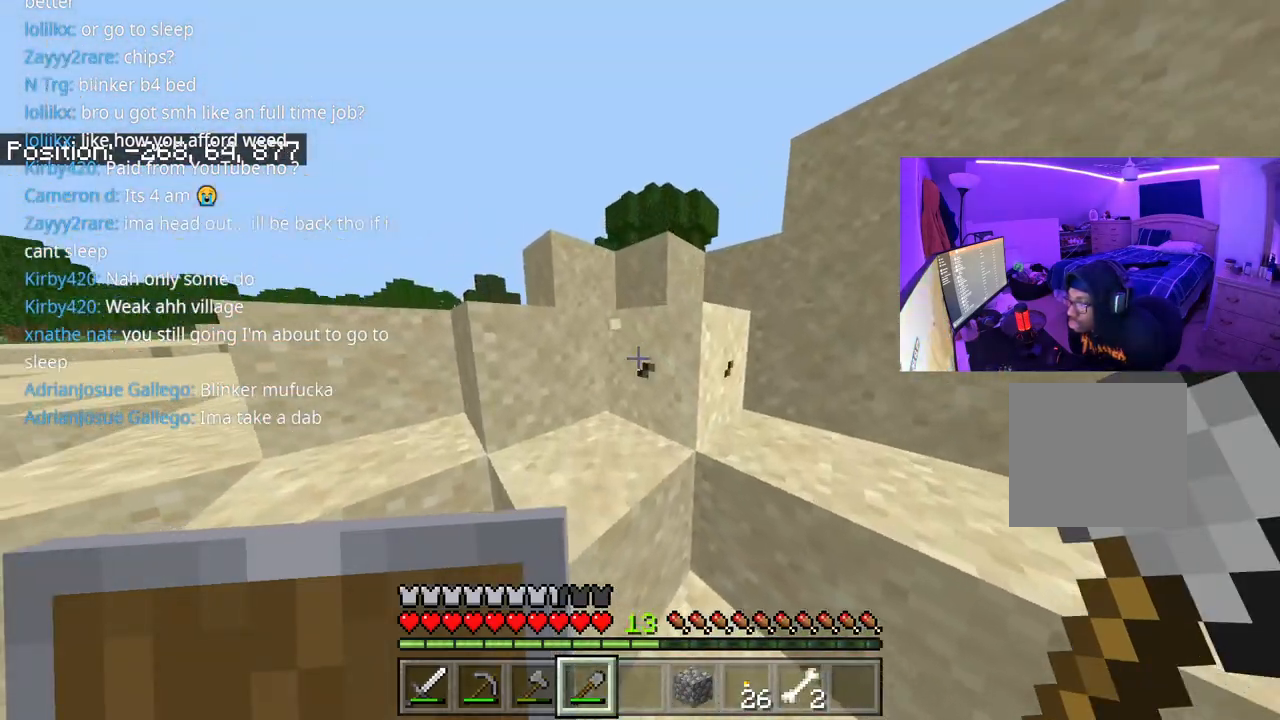
{"buttons": ["R2"], "left_stick": "up", "right_stick": "center", "events": [[33, "right_stick", "center"], [350, "left_stick", "center"], [467, "left_stick", "up"]]}
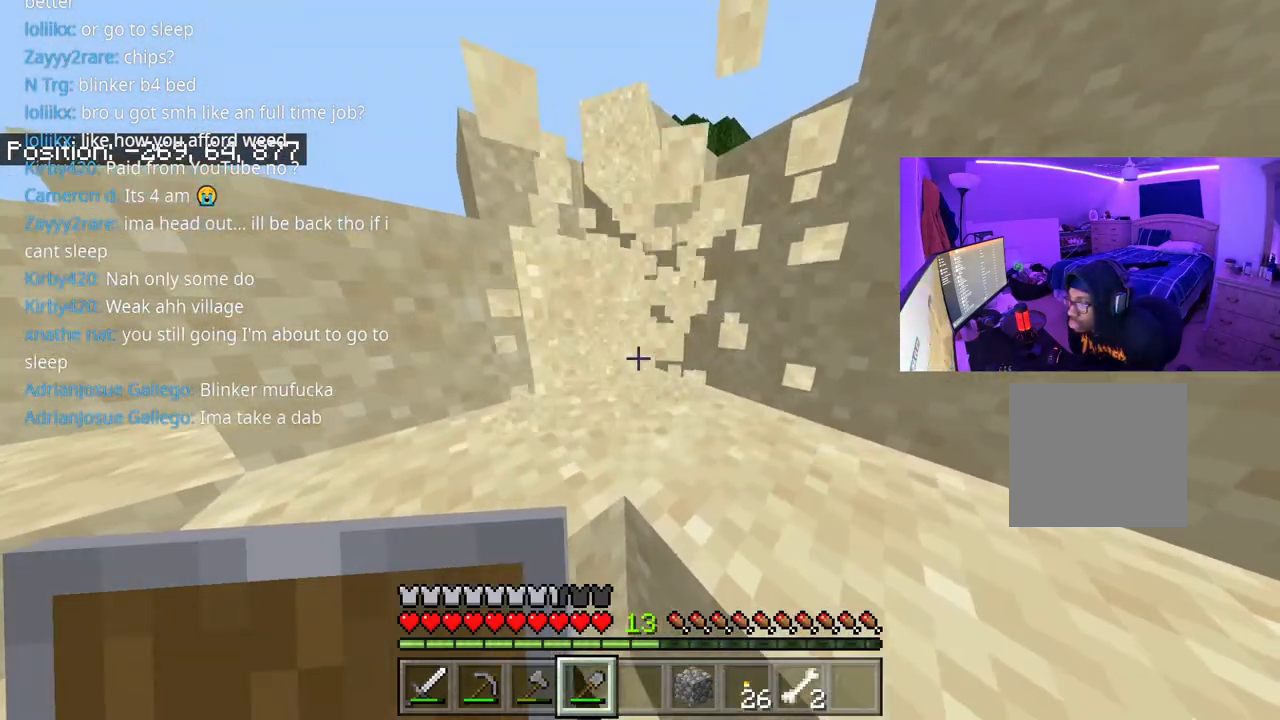
{"buttons": ["R2"], "left_stick": "center", "right_stick": "center", "events": [[67, "A", "down"], [67, "right_stick", "left"], [200, "A", "up"], [283, "right_stick", "center"], [383, "left_stick", "center"]]}
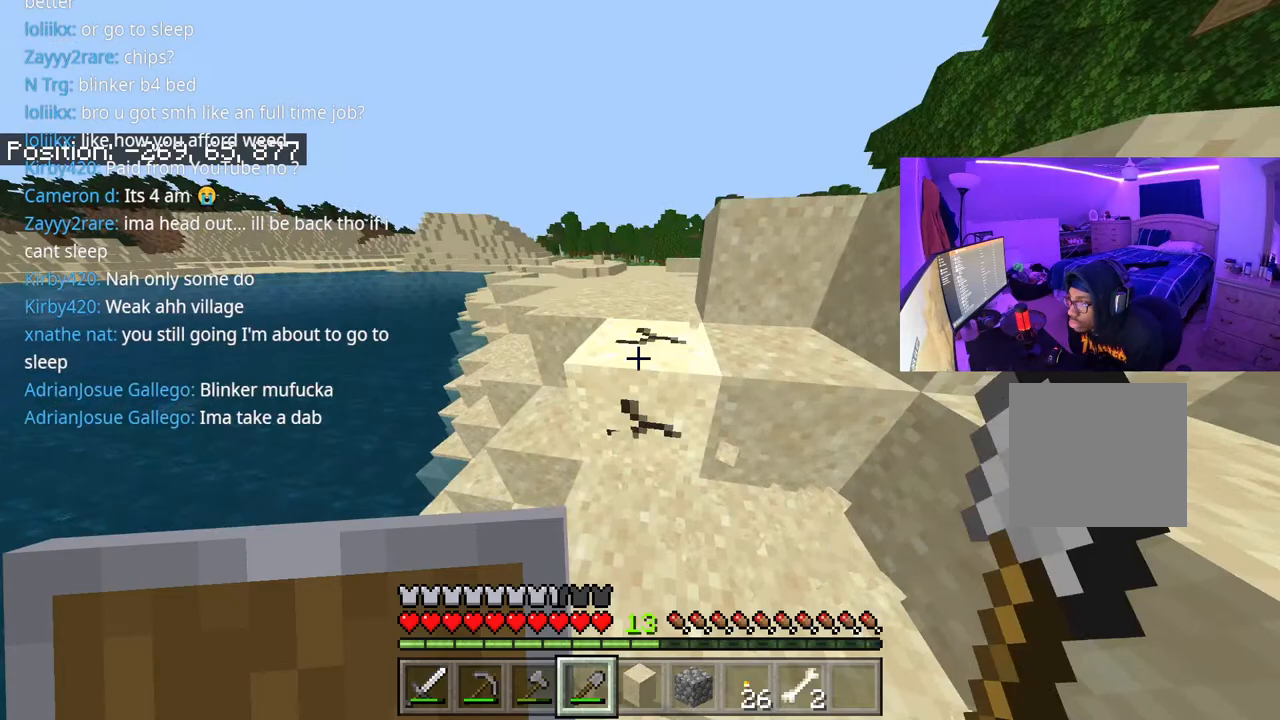
{"buttons": ["R2"], "left_stick": "up-left", "right_stick": "center", "events": [[133, "left_stick", "up"], [333, "right_stick", "right"], [367, "left_stick", "up-left"], [500, "right_stick", "center"]]}
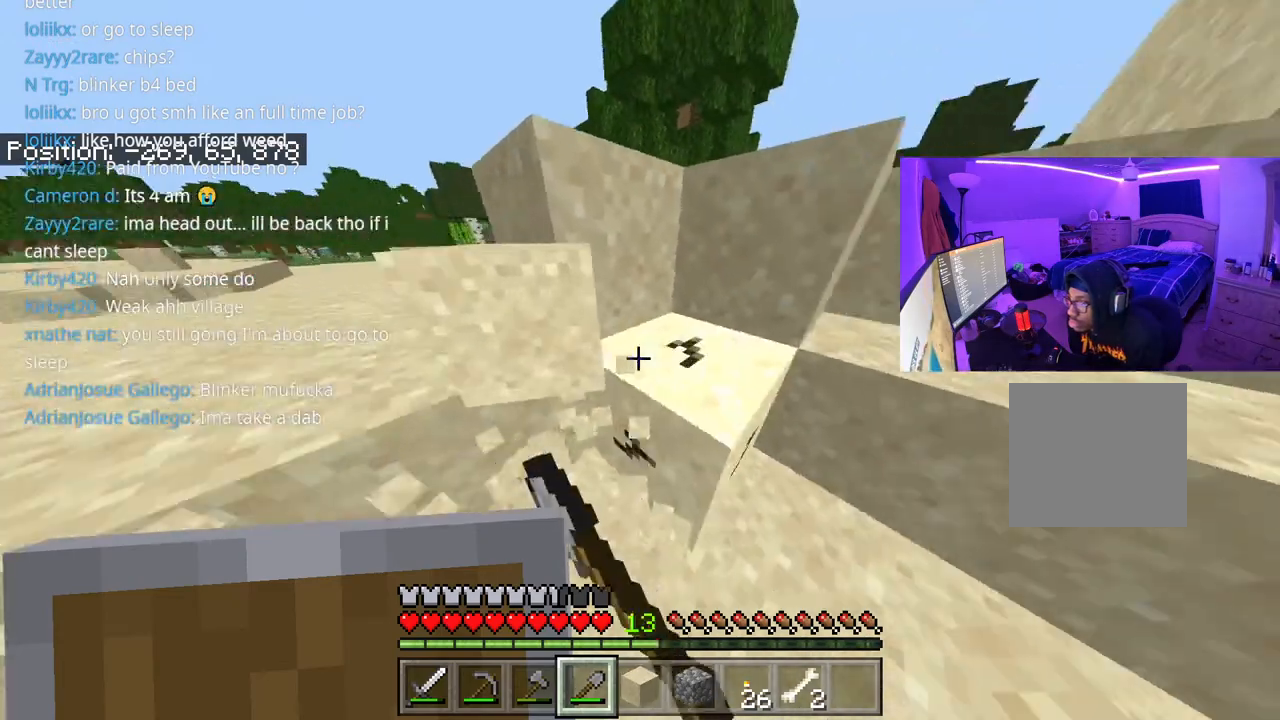
{"buttons": ["R2"], "left_stick": "up", "right_stick": "center", "events": [[67, "left_stick", "center"], [500, "left_stick", "up"]]}
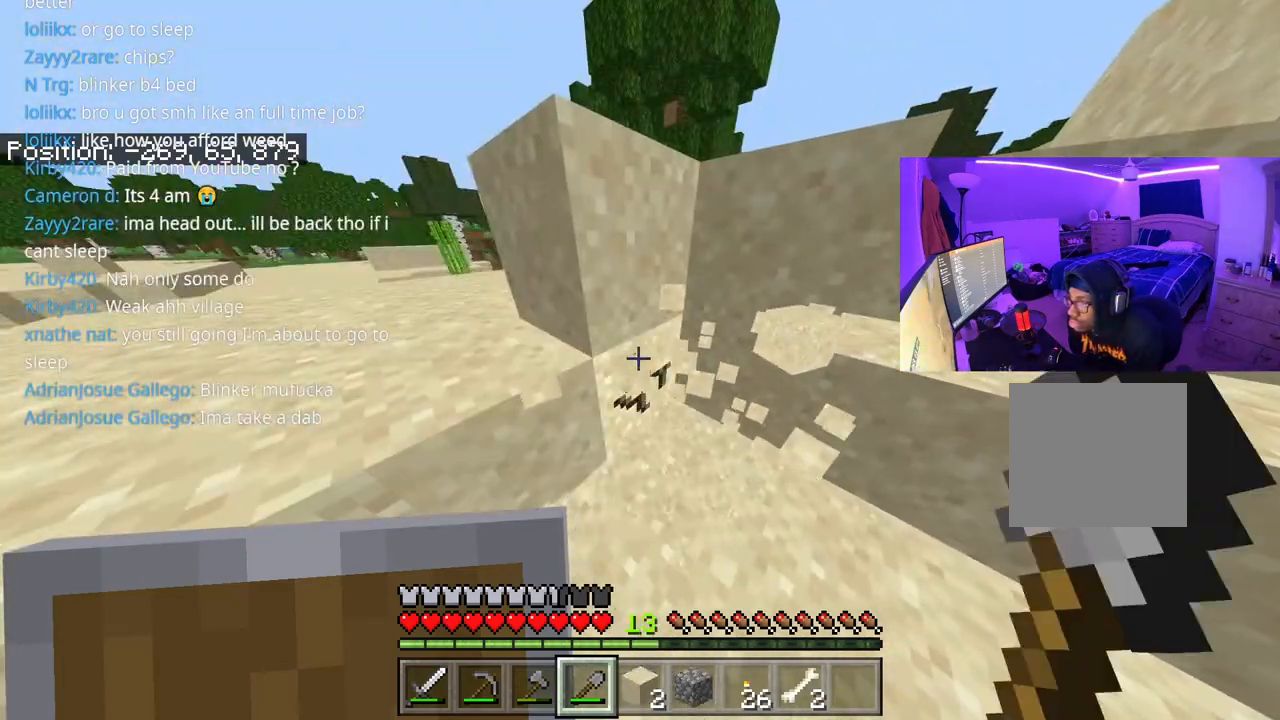
{"buttons": ["R2"], "left_stick": "up", "right_stick": "down-right", "events": [[17, "right_stick", "up"], [150, "right_stick", "center"], [200, "left_stick", "center"], [350, "left_stick", "up"], [500, "right_stick", "down-right"]]}
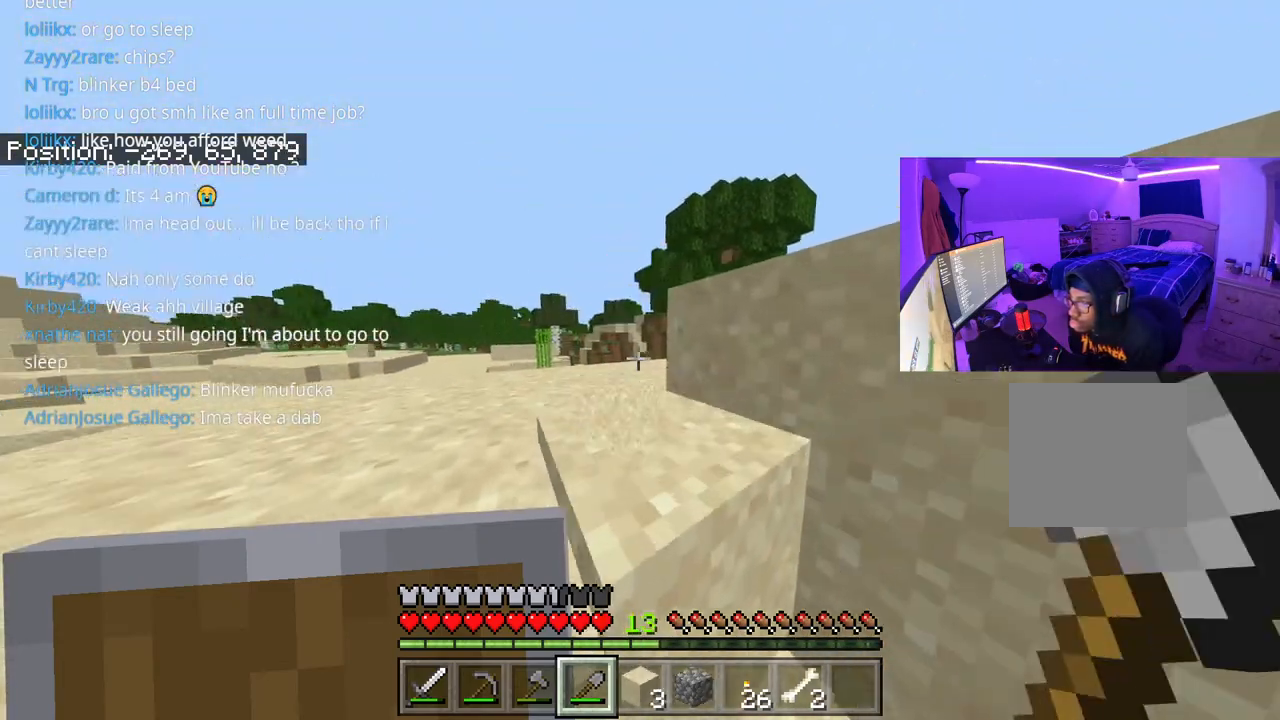
{"buttons": ["R2"], "left_stick": "center", "right_stick": "center", "events": [[100, "left_stick", "center"], [133, "right_stick", "center"], [283, "right_stick", "left"], [400, "right_stick", "center"]]}
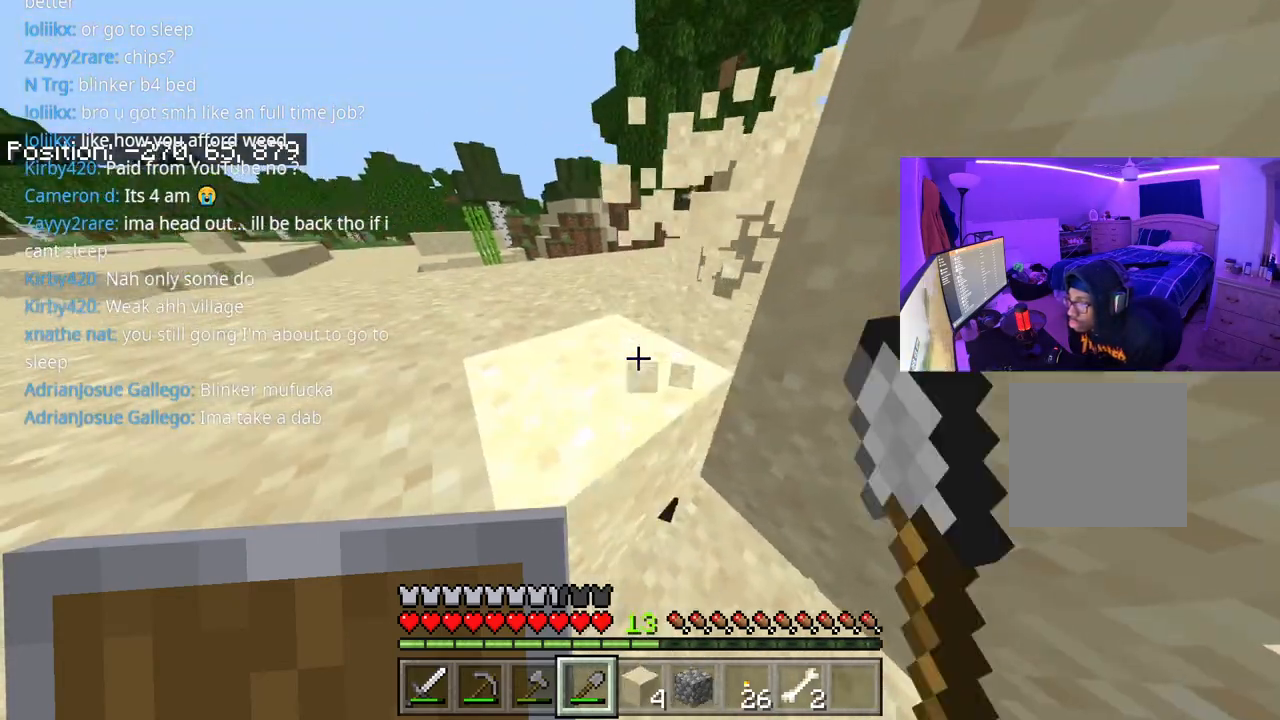
{"buttons": ["R2"], "left_stick": "up", "right_stick": "center", "events": [[300, "left_stick", "up"], [383, "right_stick", "right"], [467, "right_stick", "center"]]}
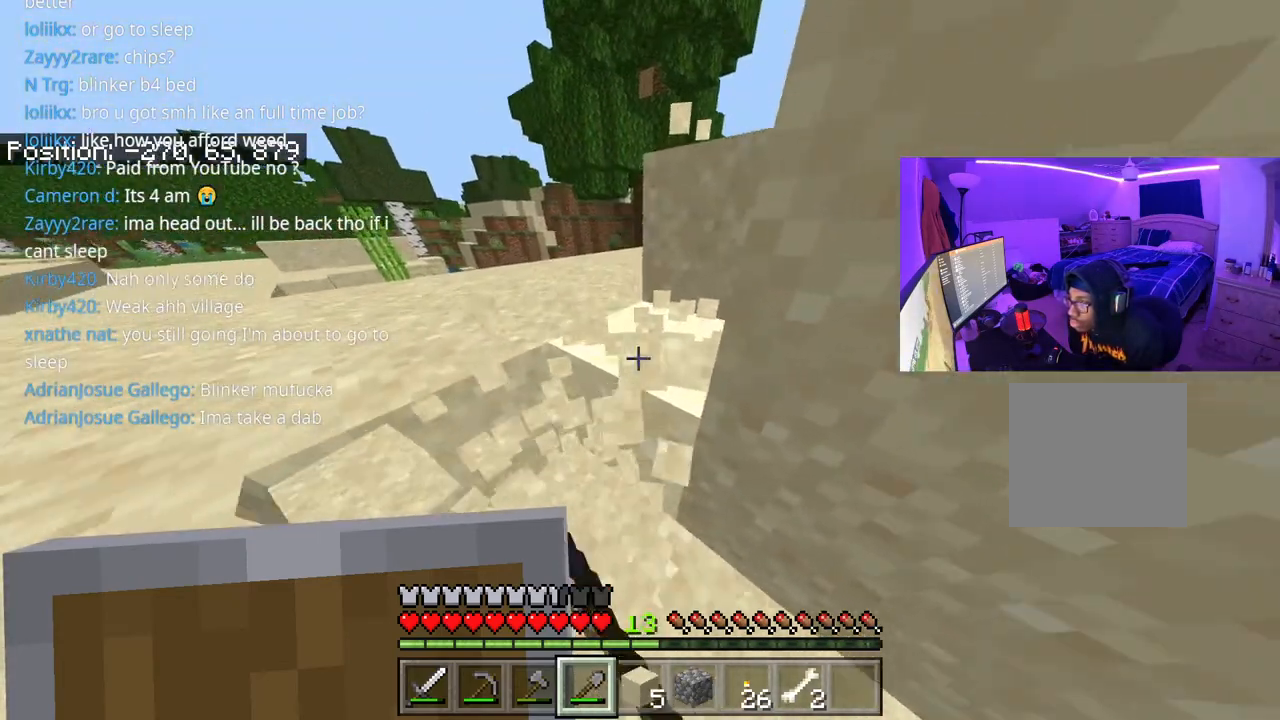
{"buttons": ["R2"], "left_stick": "center", "right_stick": "right", "events": [[17, "left_stick", "up-left"], [167, "left_stick", "center"], [317, "right_stick", "right"]]}